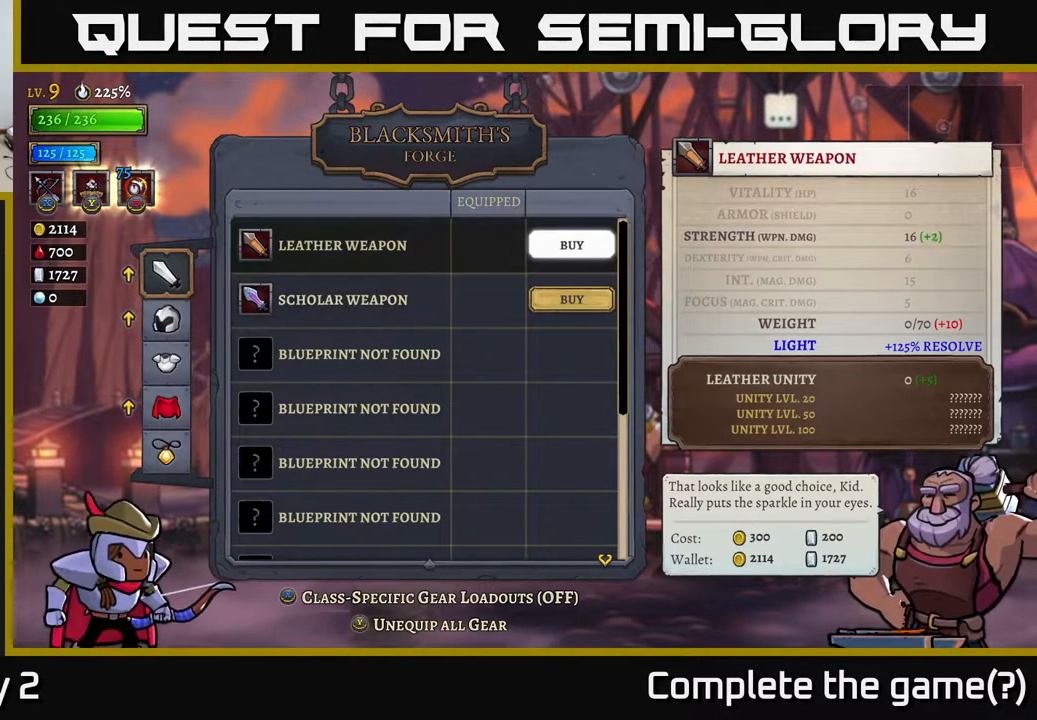
Gameplay with a controller (Xbox layout); each line is a JSON object with the inputs held at the frame after it. "events" lists button and stick changes between this image and that frame as [ms after this image, input, new state], when the widget could be followed in between.
{"buttons": [], "left_stick": "center", "right_stick": "center", "events": [[133, "left_stick", "down"], [317, "left_stick", "center"]]}
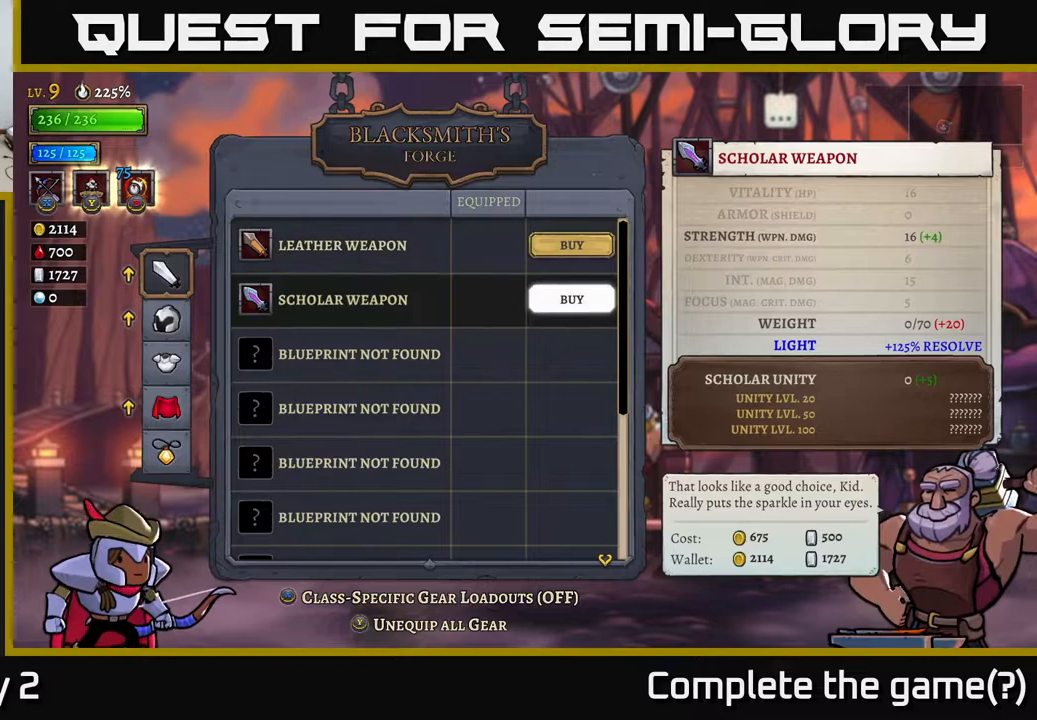
{"buttons": [], "left_stick": "center", "right_stick": "center", "events": [[333, "left_stick", "up"], [500, "left_stick", "center"]]}
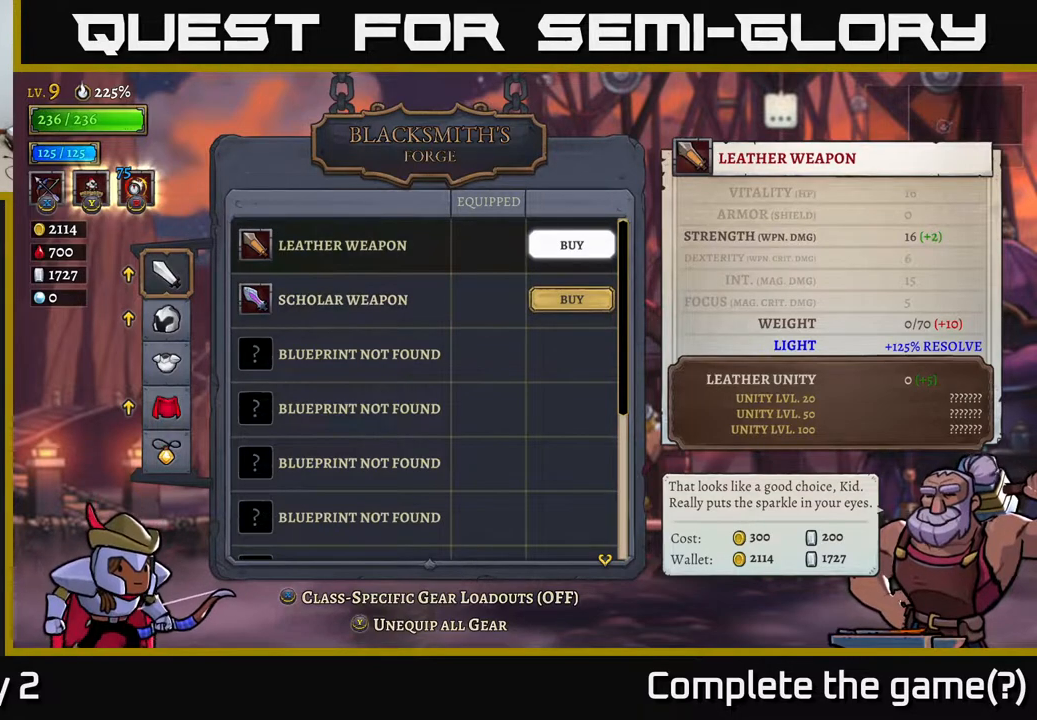
{"buttons": [], "left_stick": "center", "right_stick": "center", "events": [[200, "left_stick", "down"], [367, "left_stick", "center"]]}
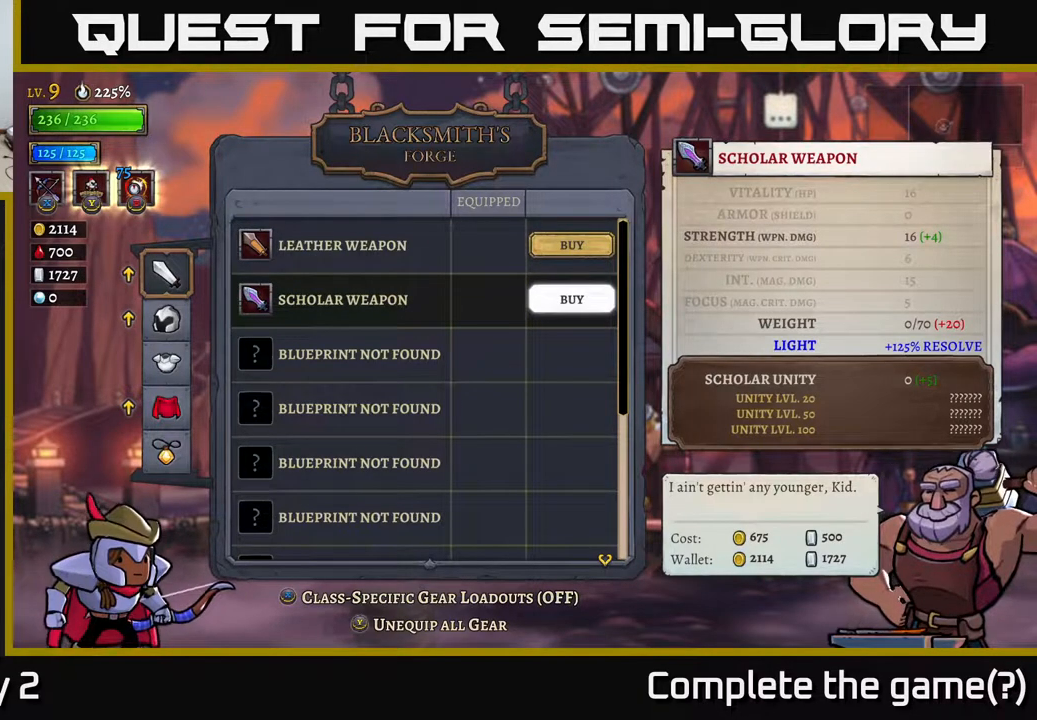
{"buttons": [], "left_stick": "center", "right_stick": "center", "events": []}
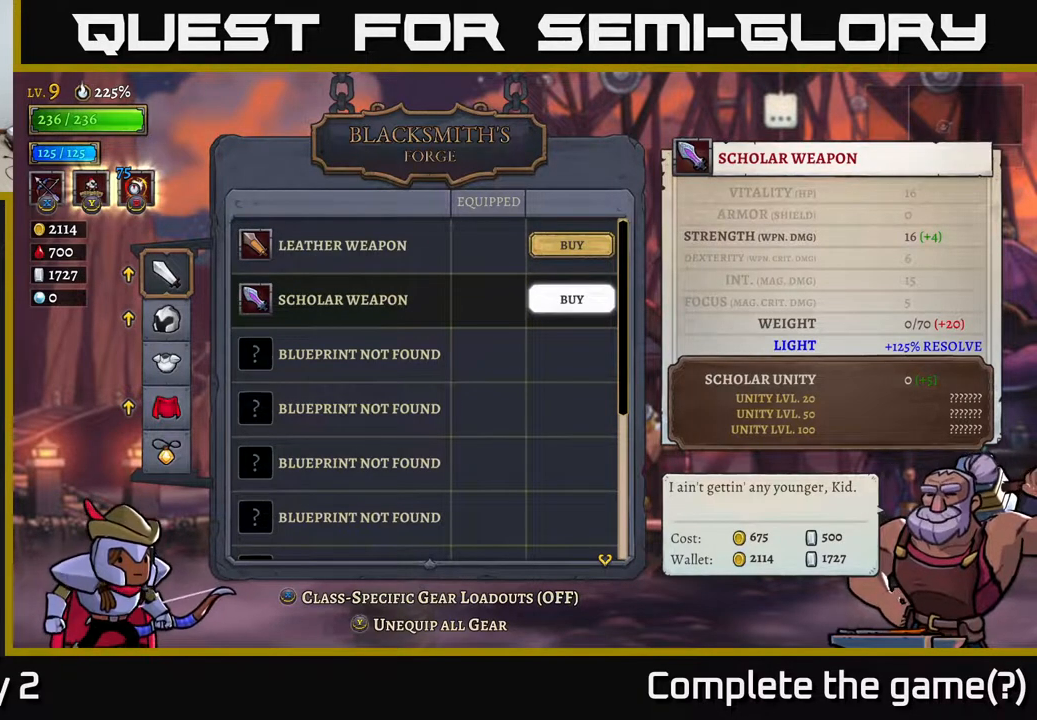
{"buttons": [], "left_stick": "center", "right_stick": "center", "events": []}
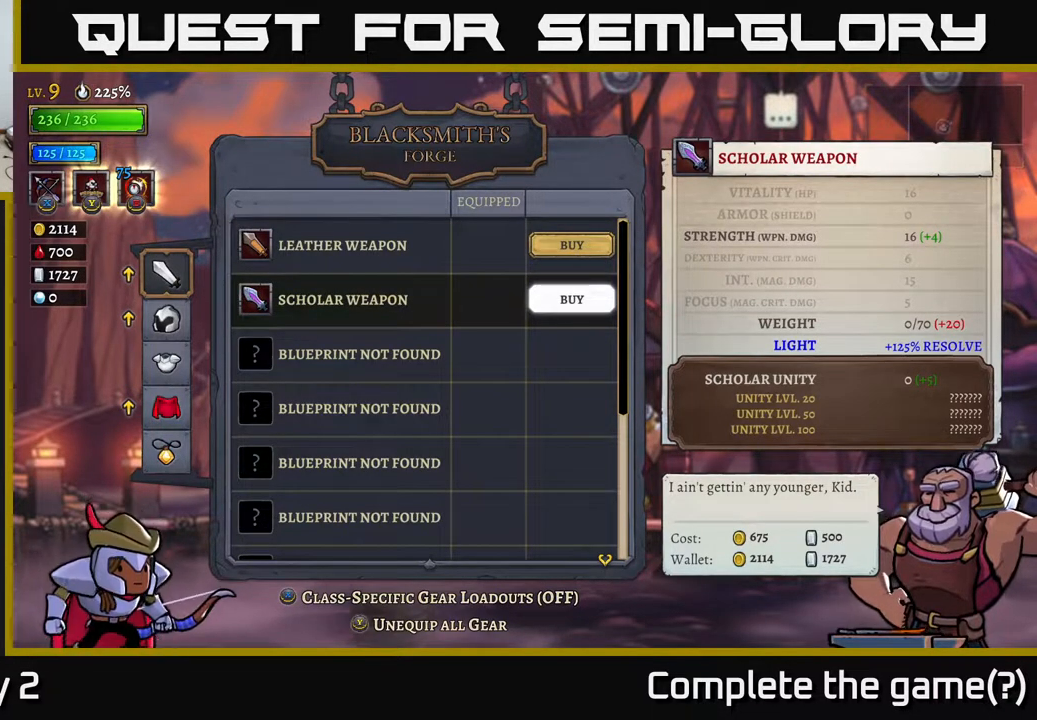
{"buttons": [], "left_stick": "center", "right_stick": "center", "events": []}
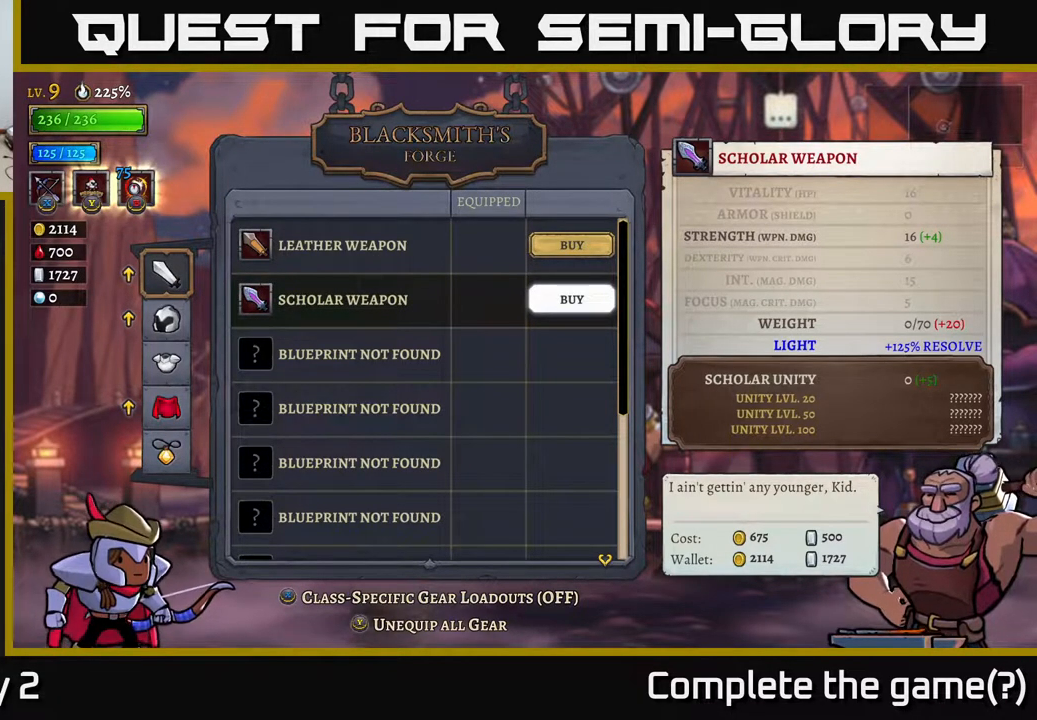
{"buttons": [], "left_stick": "center", "right_stick": "center", "events": []}
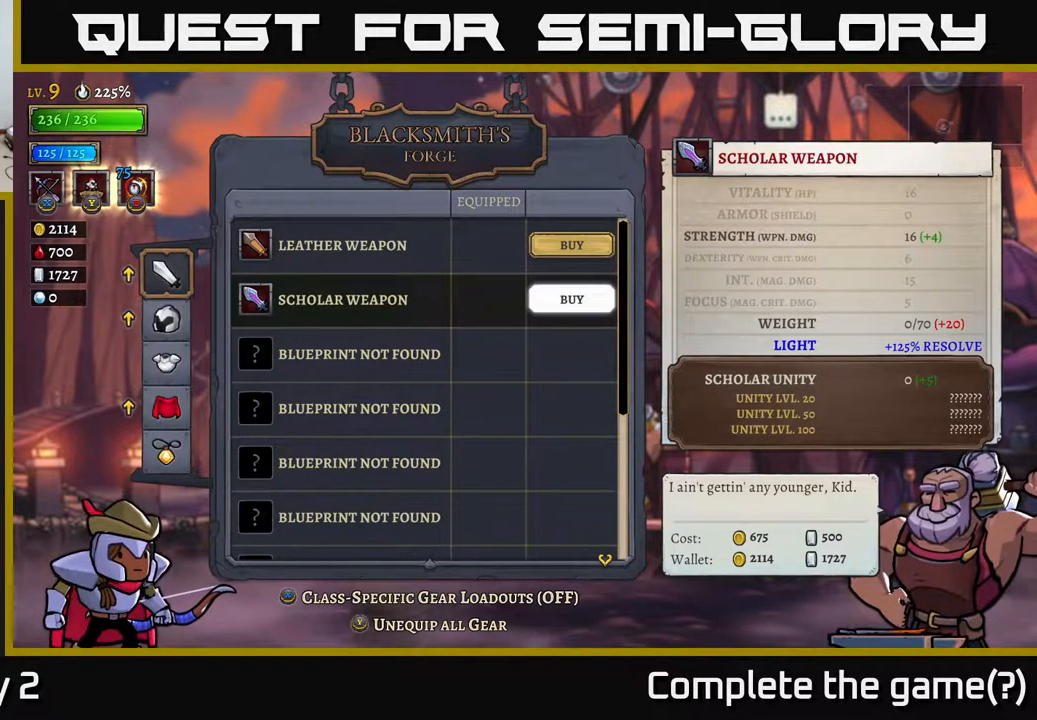
{"buttons": [], "left_stick": "up", "right_stick": "center", "events": [[450, "left_stick", "up"]]}
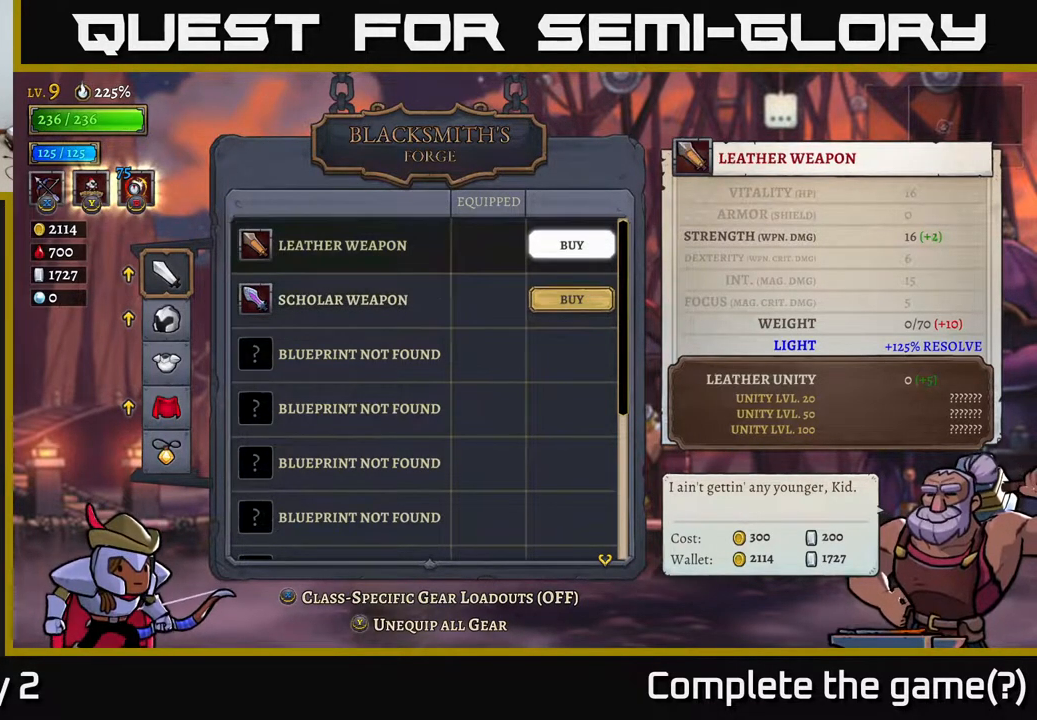
{"buttons": [], "left_stick": "center", "right_stick": "center", "events": [[100, "left_stick", "center"], [267, "left_stick", "down"], [483, "left_stick", "center"]]}
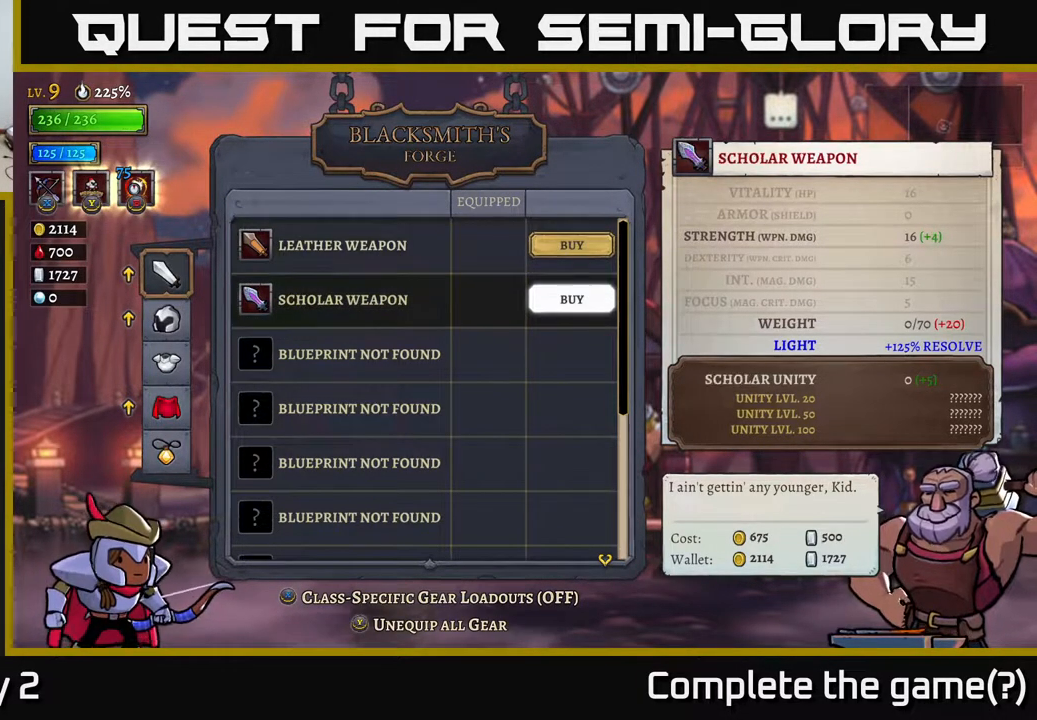
{"buttons": [], "left_stick": "up", "right_stick": "center", "events": [[500, "left_stick", "up"]]}
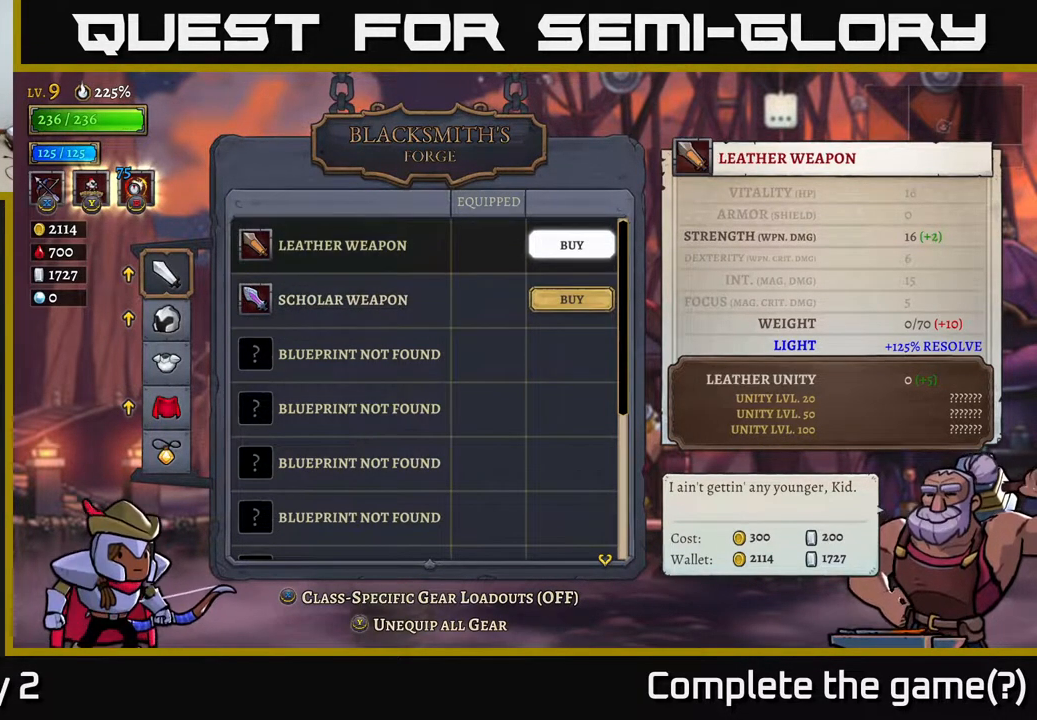
{"buttons": [], "left_stick": "center", "right_stick": "center", "events": [[233, "left_stick", "center"]]}
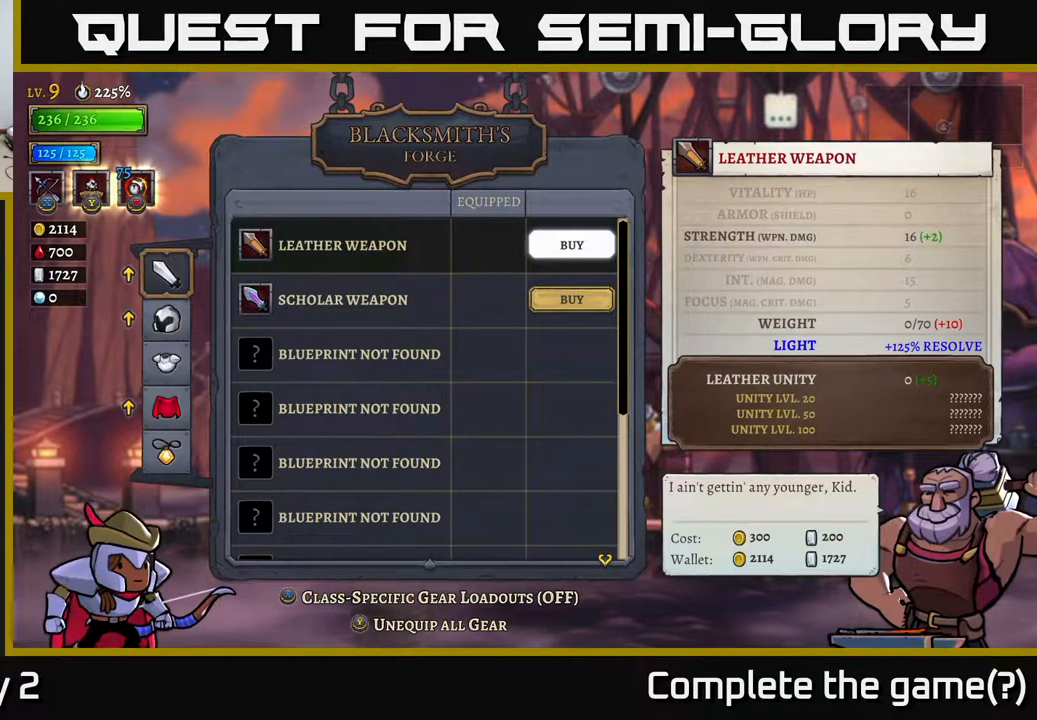
{"buttons": [], "left_stick": "center", "right_stick": "center", "events": [[183, "left_stick", "down"], [367, "left_stick", "center"]]}
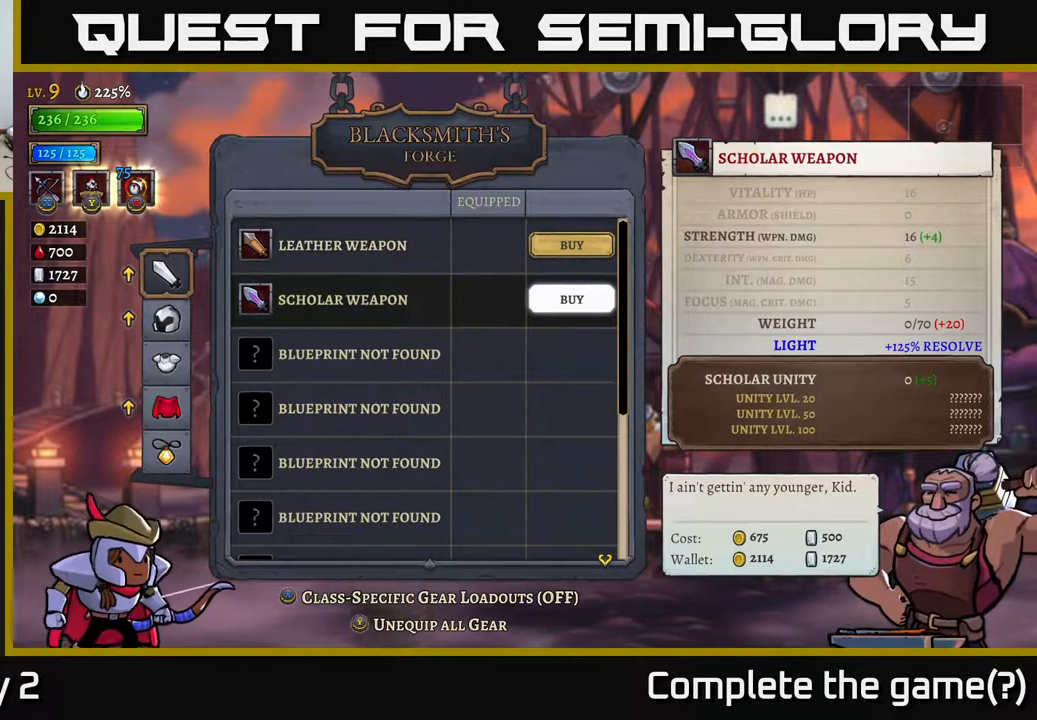
{"buttons": [], "left_stick": "up", "right_stick": "center", "events": [[400, "left_stick", "up"]]}
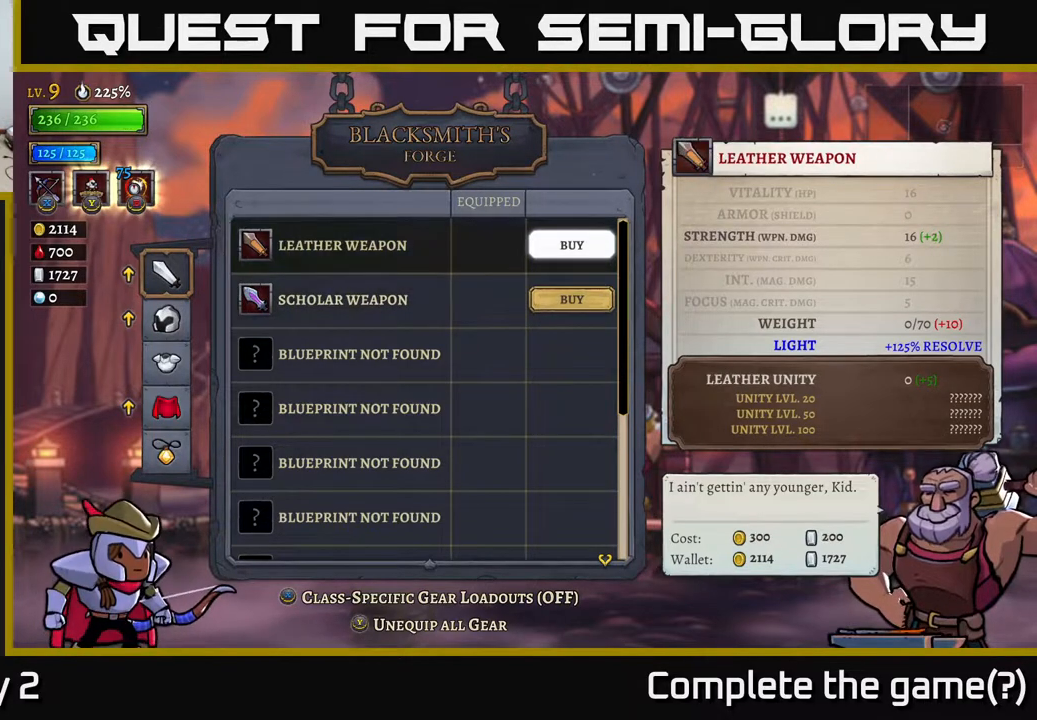
{"buttons": [], "left_stick": "center", "right_stick": "center", "events": [[83, "left_stick", "center"], [200, "left_stick", "down"], [383, "left_stick", "center"]]}
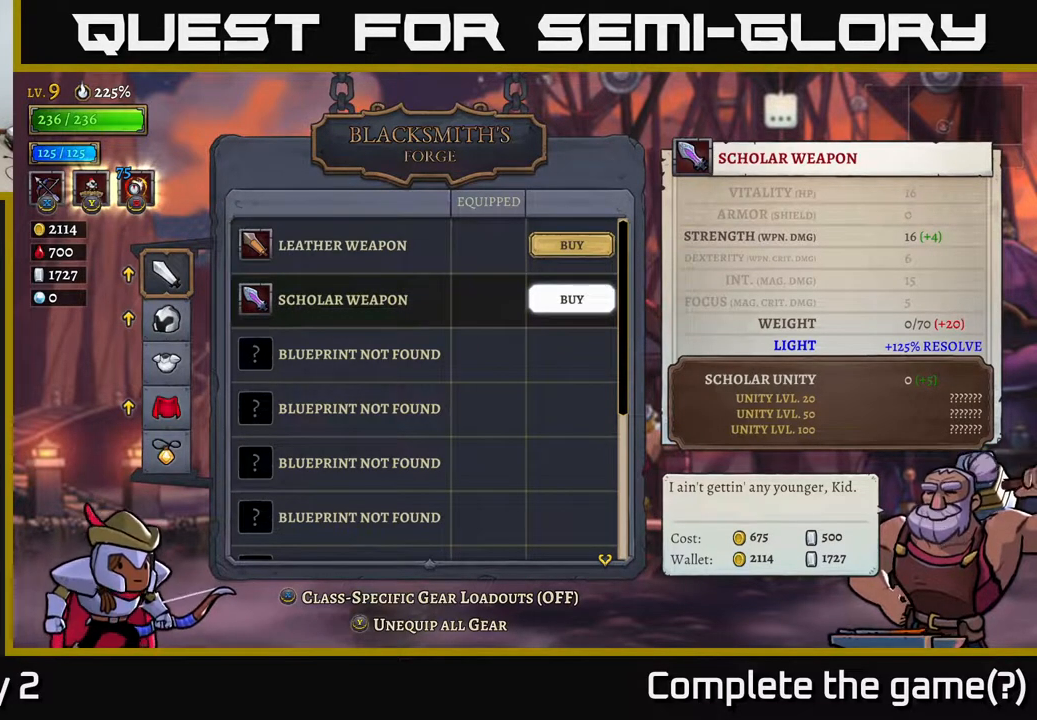
{"buttons": [], "left_stick": "center", "right_stick": "center", "events": [[250, "left_stick", "up"], [417, "left_stick", "center"]]}
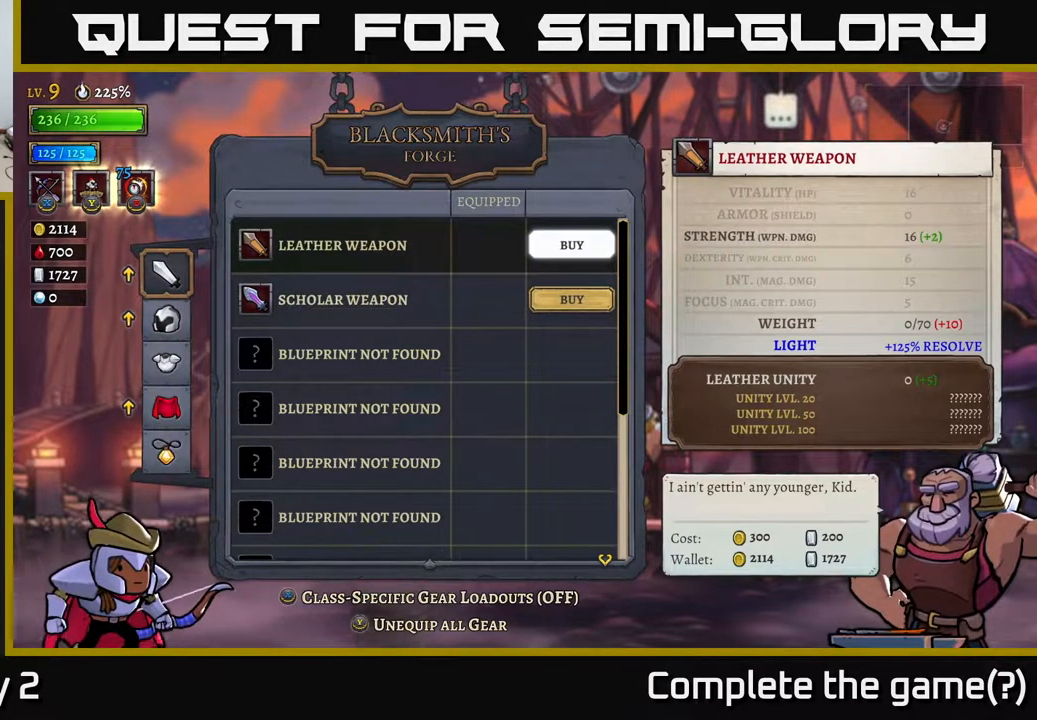
{"buttons": [], "left_stick": "center", "right_stick": "center", "events": []}
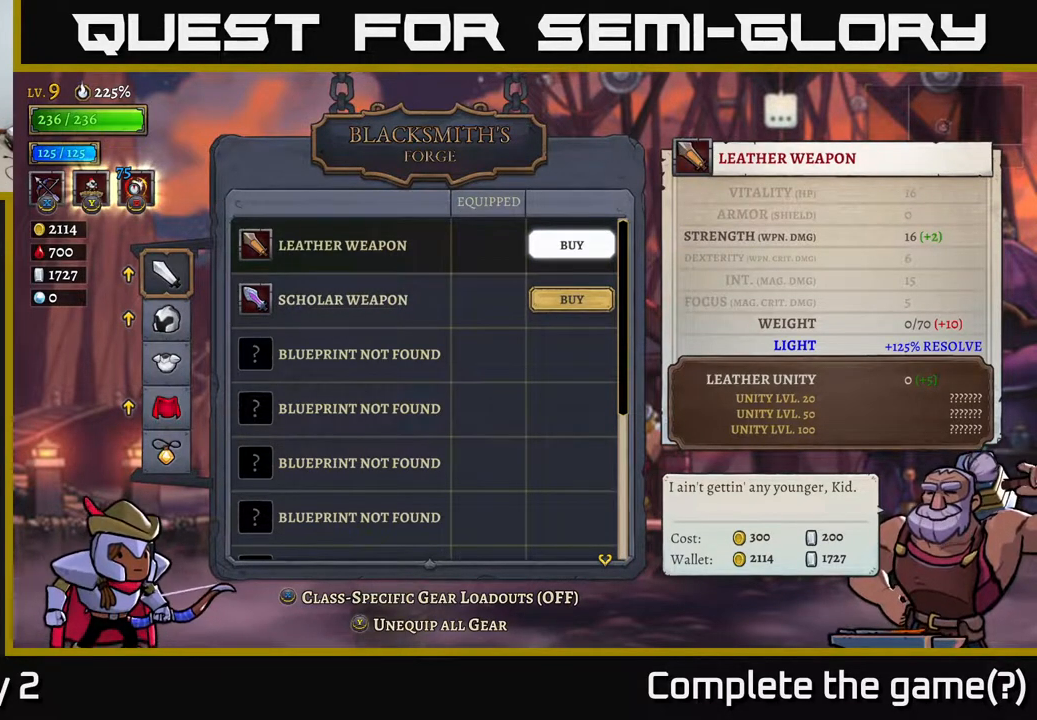
{"buttons": [], "left_stick": "center", "right_stick": "center", "events": []}
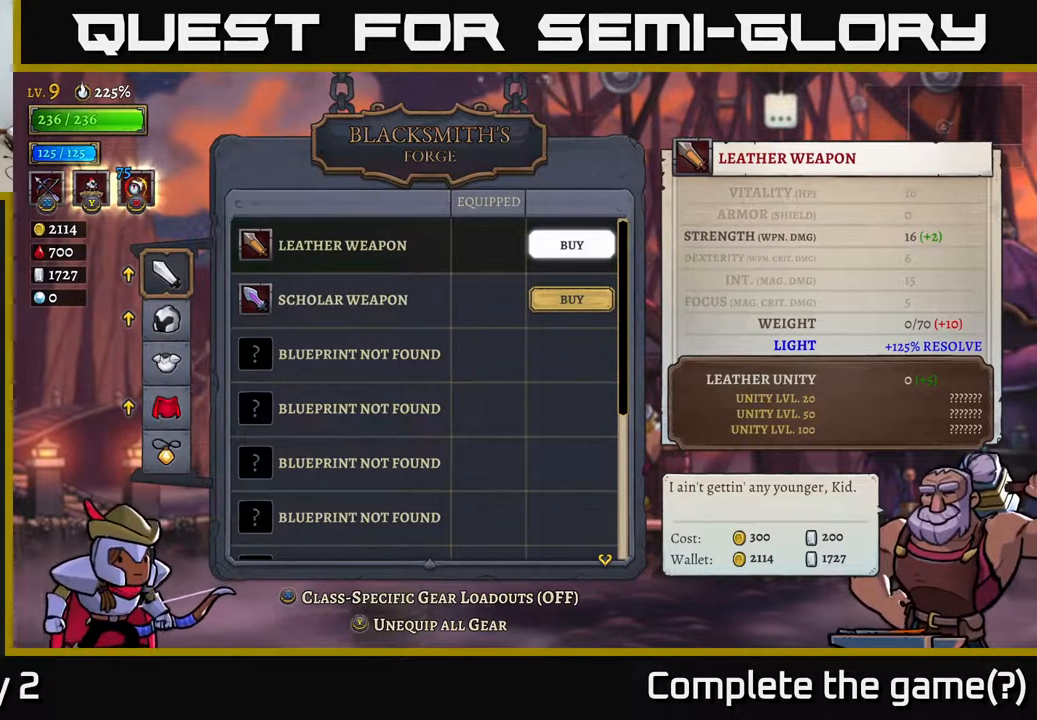
{"buttons": [], "left_stick": "center", "right_stick": "center", "events": []}
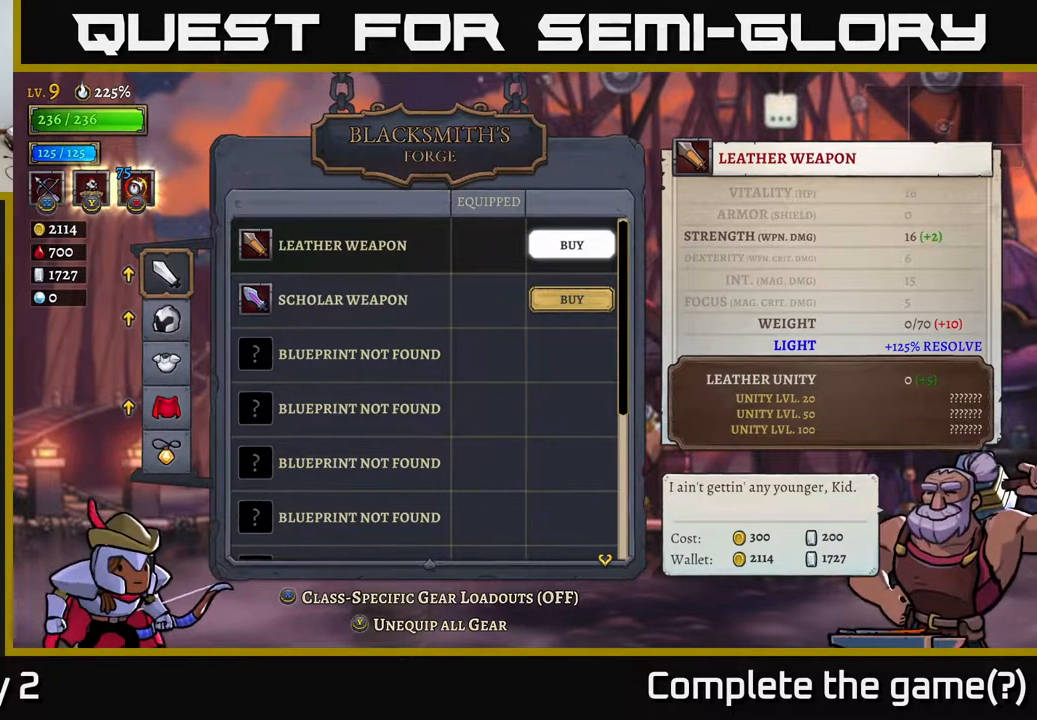
{"buttons": [], "left_stick": "center", "right_stick": "down", "events": [[33, "right_stick", "down"]]}
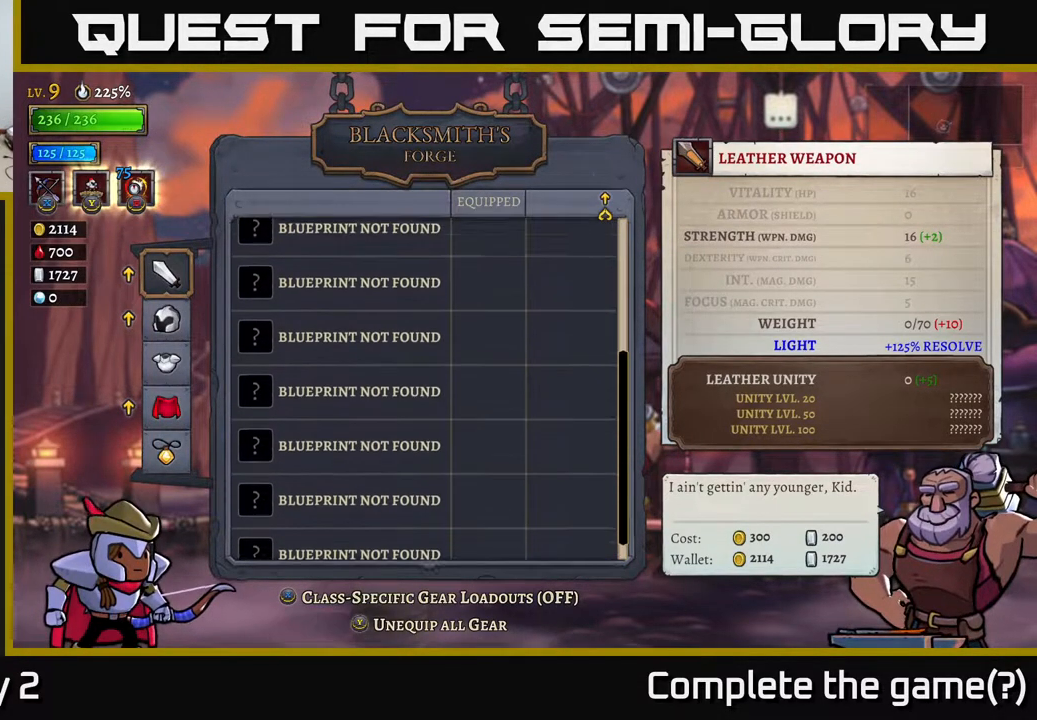
{"buttons": [], "left_stick": "center", "right_stick": "up", "events": [[83, "right_stick", "center"], [183, "right_stick", "down"], [450, "right_stick", "center"], [500, "right_stick", "up"]]}
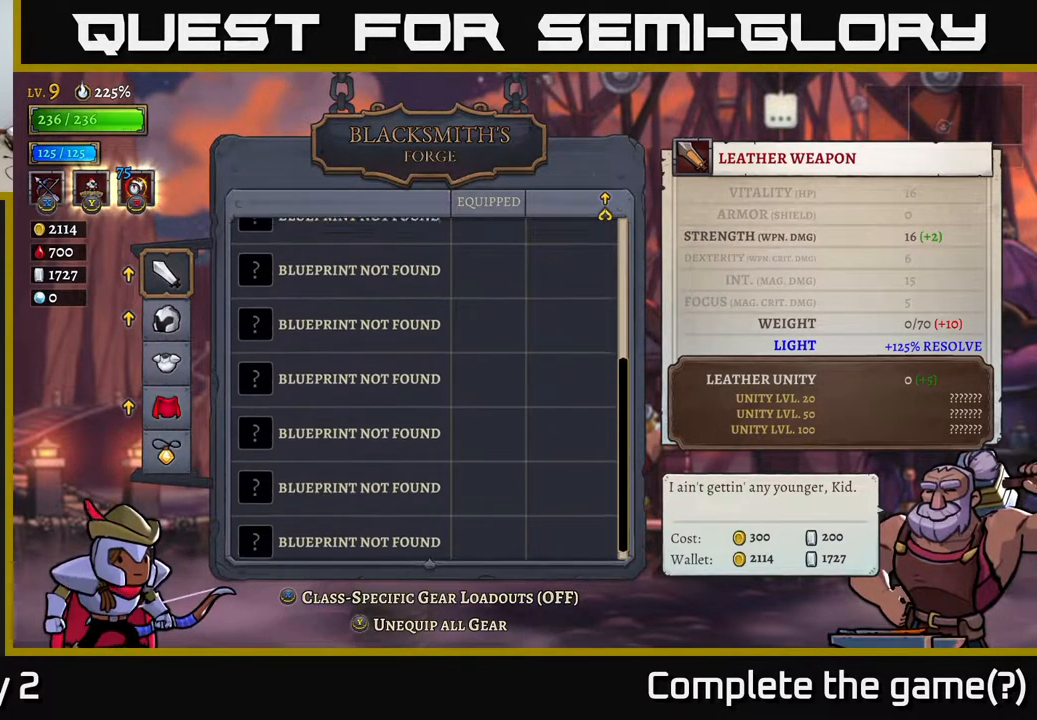
{"buttons": [], "left_stick": "center", "right_stick": "up", "events": []}
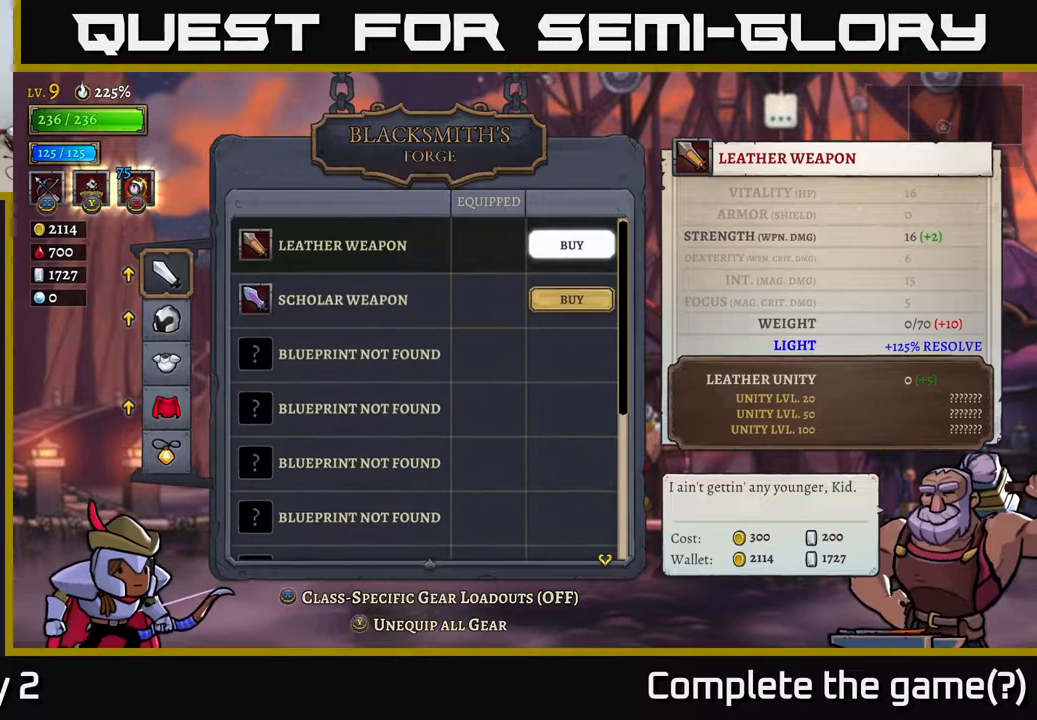
{"buttons": [], "left_stick": "down", "right_stick": "center", "events": [[217, "right_stick", "center"], [400, "left_stick", "down"]]}
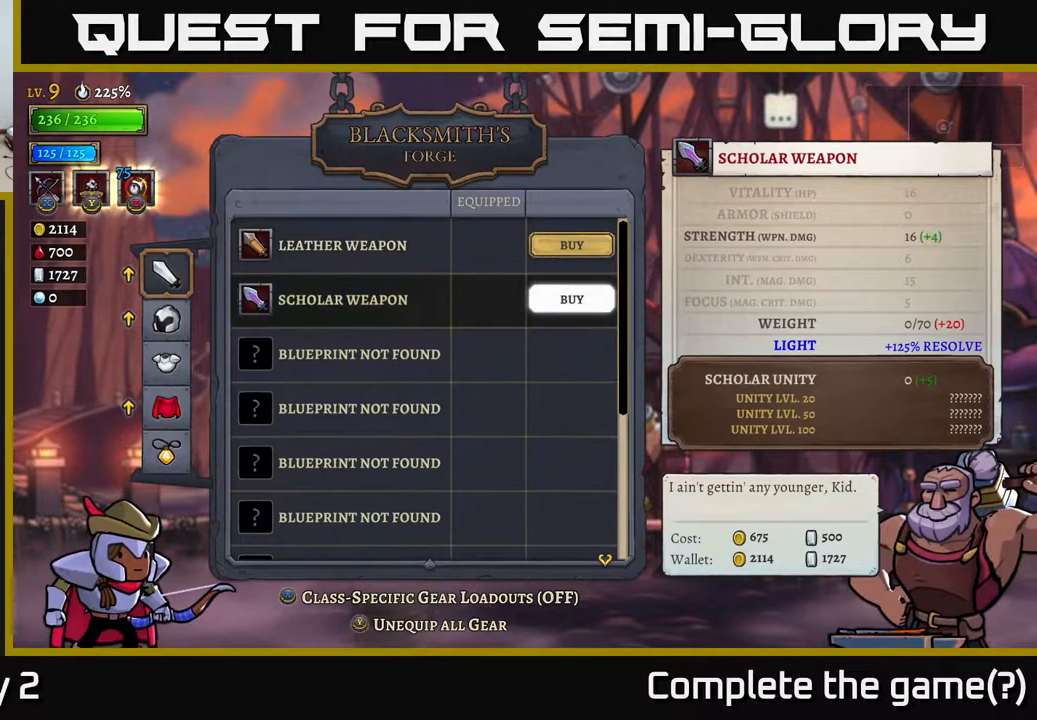
{"buttons": [], "left_stick": "down", "right_stick": "center", "events": [[67, "left_stick", "center"], [150, "left_stick", "up"], [300, "left_stick", "center"], [450, "left_stick", "down"]]}
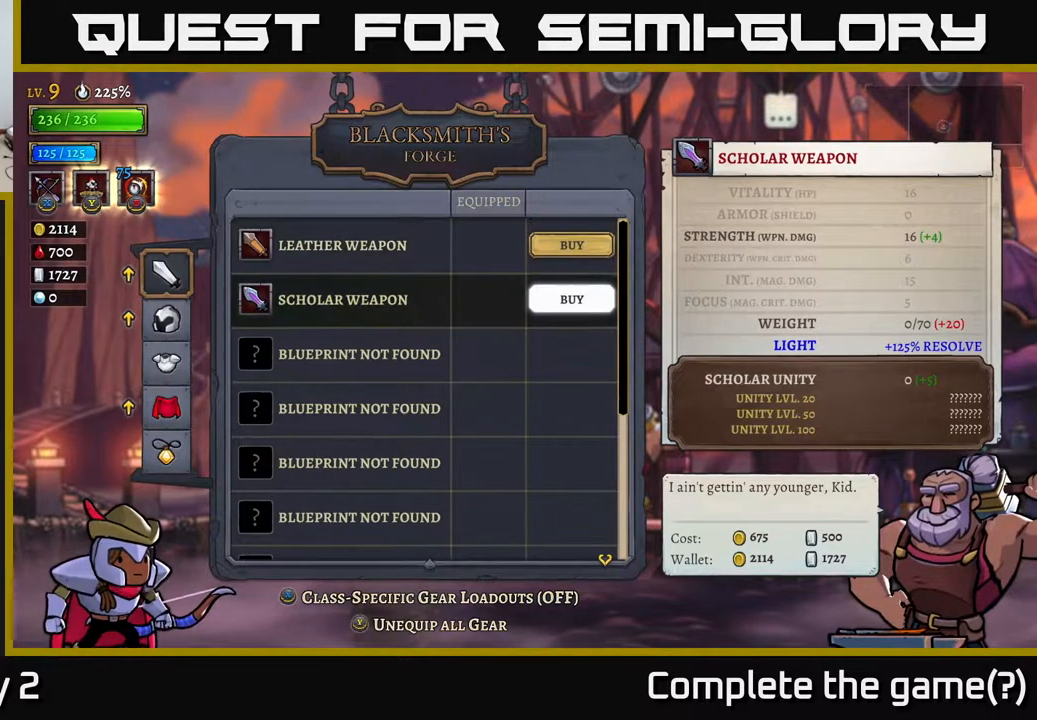
{"buttons": [], "left_stick": "center", "right_stick": "center", "events": [[167, "left_stick", "center"], [317, "A", "down"], [383, "A", "up"]]}
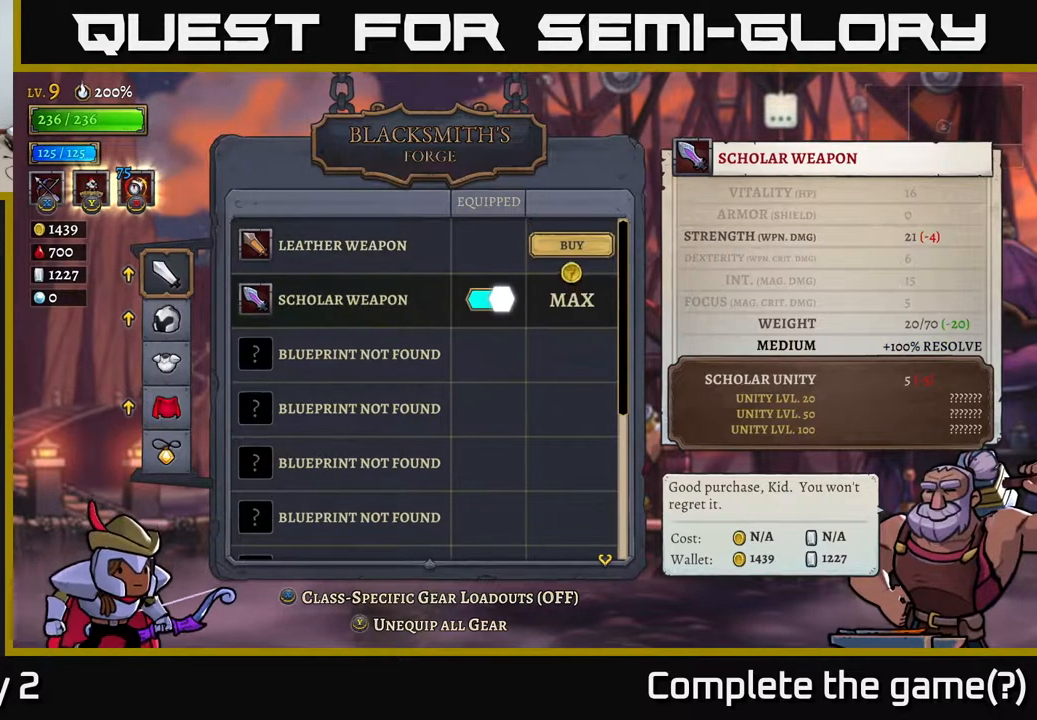
{"buttons": [], "left_stick": "center", "right_stick": "center", "events": []}
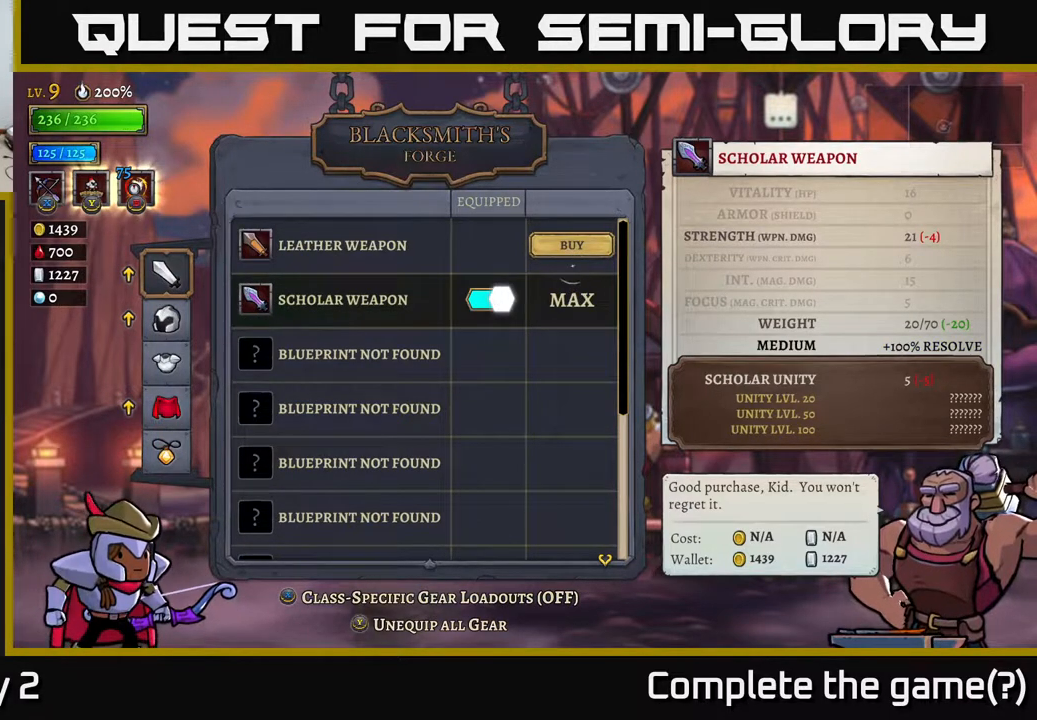
{"buttons": [], "left_stick": "center", "right_stick": "center", "events": [[300, "left_stick", "left"], [467, "left_stick", "center"]]}
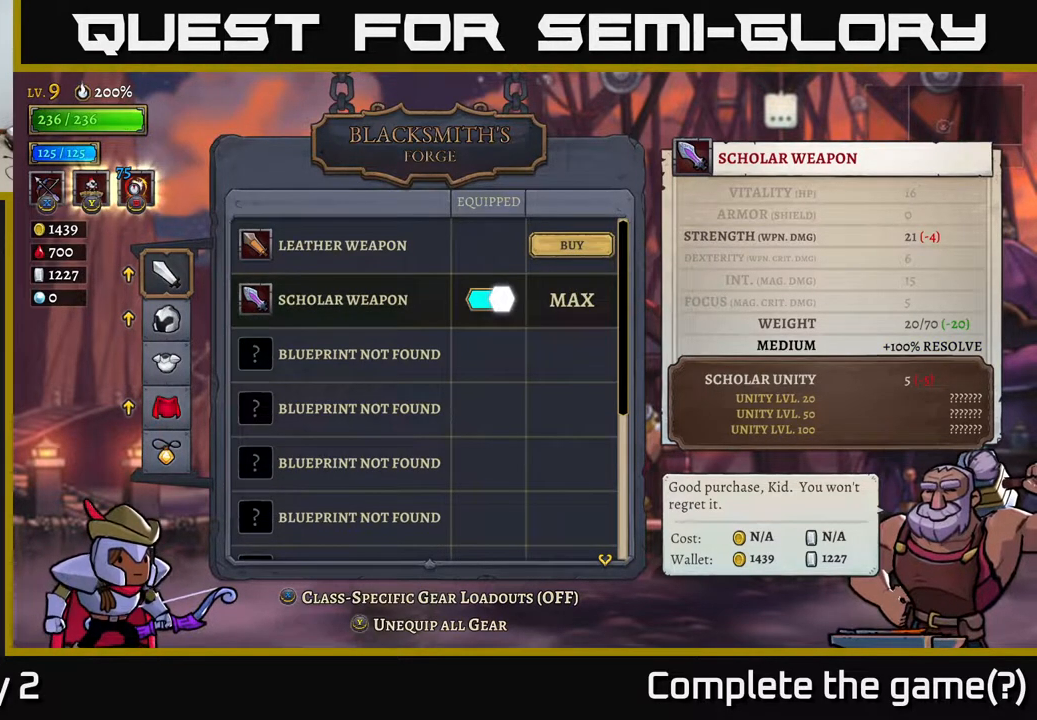
{"buttons": [], "left_stick": "center", "right_stick": "center", "events": []}
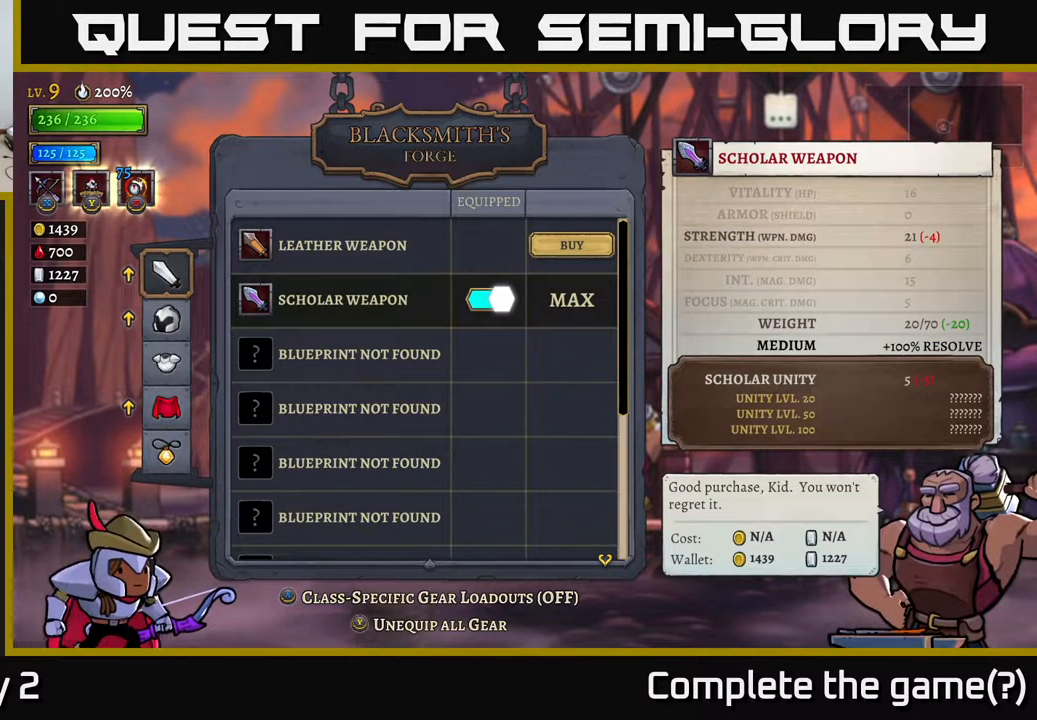
{"buttons": [], "left_stick": "down", "right_stick": "center", "events": [[83, "left_stick", "up"], [267, "left_stick", "center"], [350, "left_stick", "down"]]}